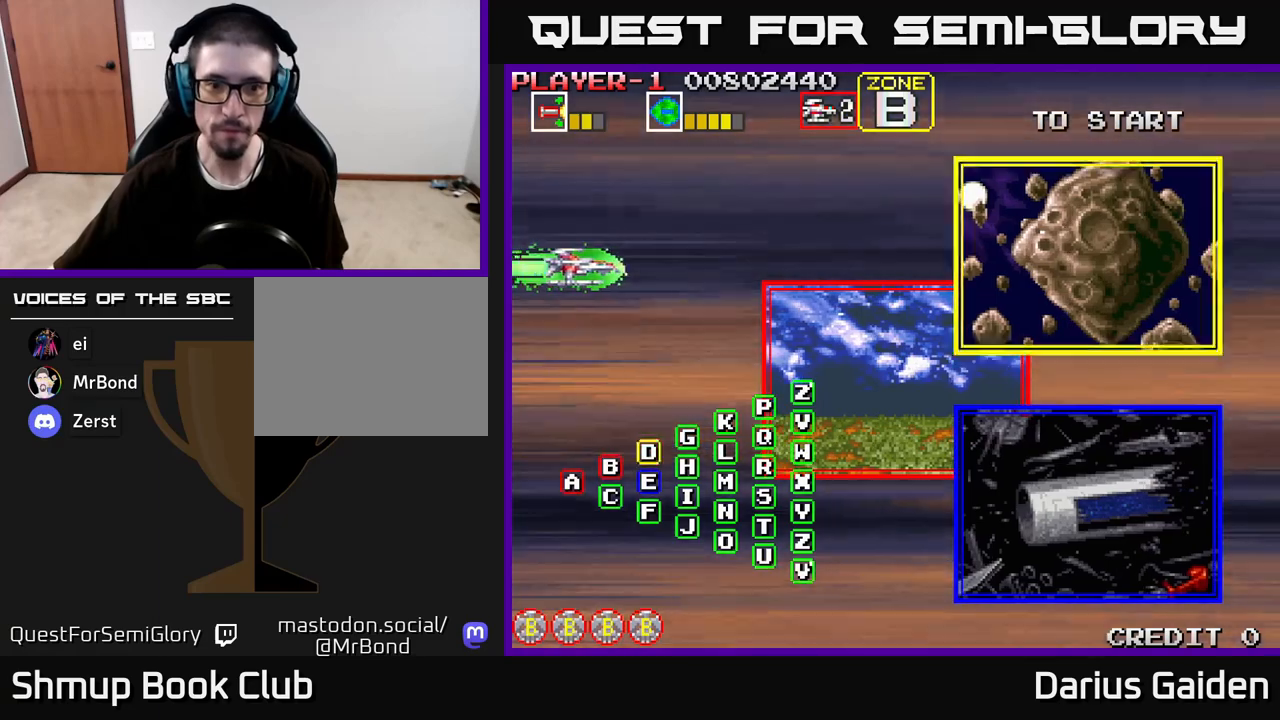
Gameplay with a controller (Xbox layout); each line is a JSON object with the inputs held at the frame after it. "events" lists button and stick changes between this image and that frame as [ms after this image, input, new state], when the widget could be followed in between.
{"buttons": [], "left_stick": "center", "right_stick": "center", "events": [[100, "R2", "down"], [133, "R2", "up"]]}
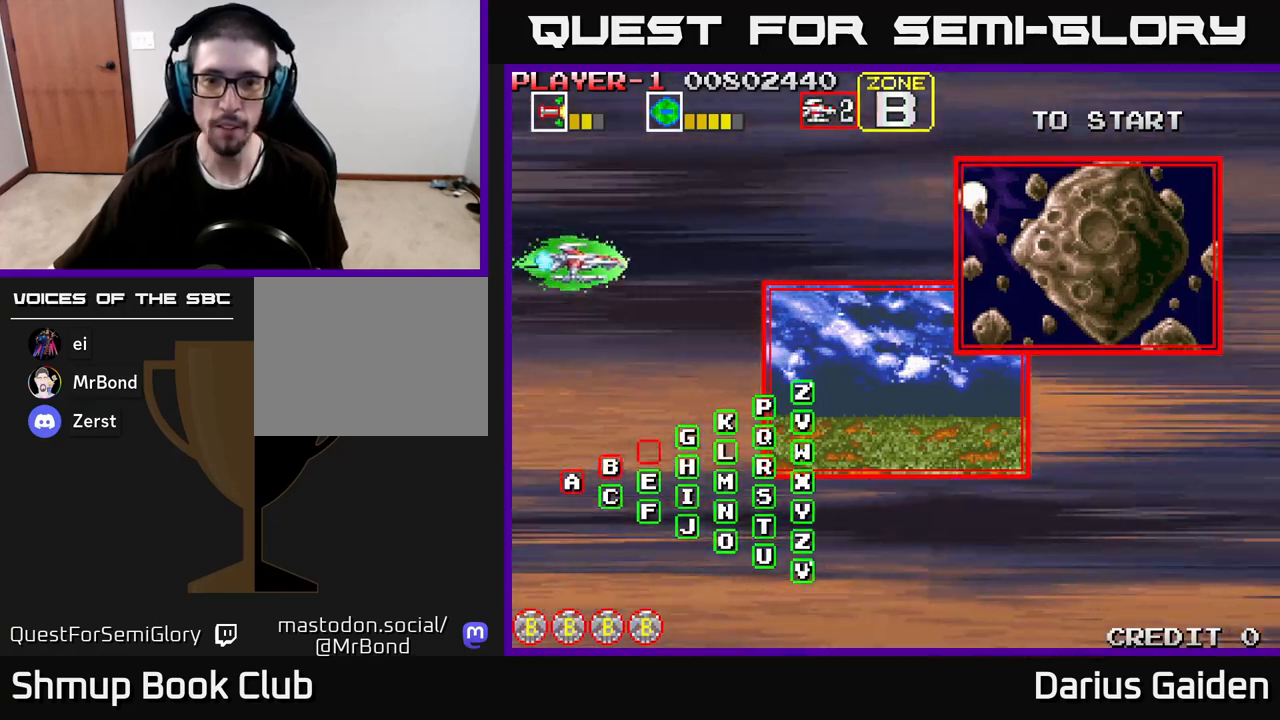
{"buttons": [], "left_stick": "center", "right_stick": "center", "events": []}
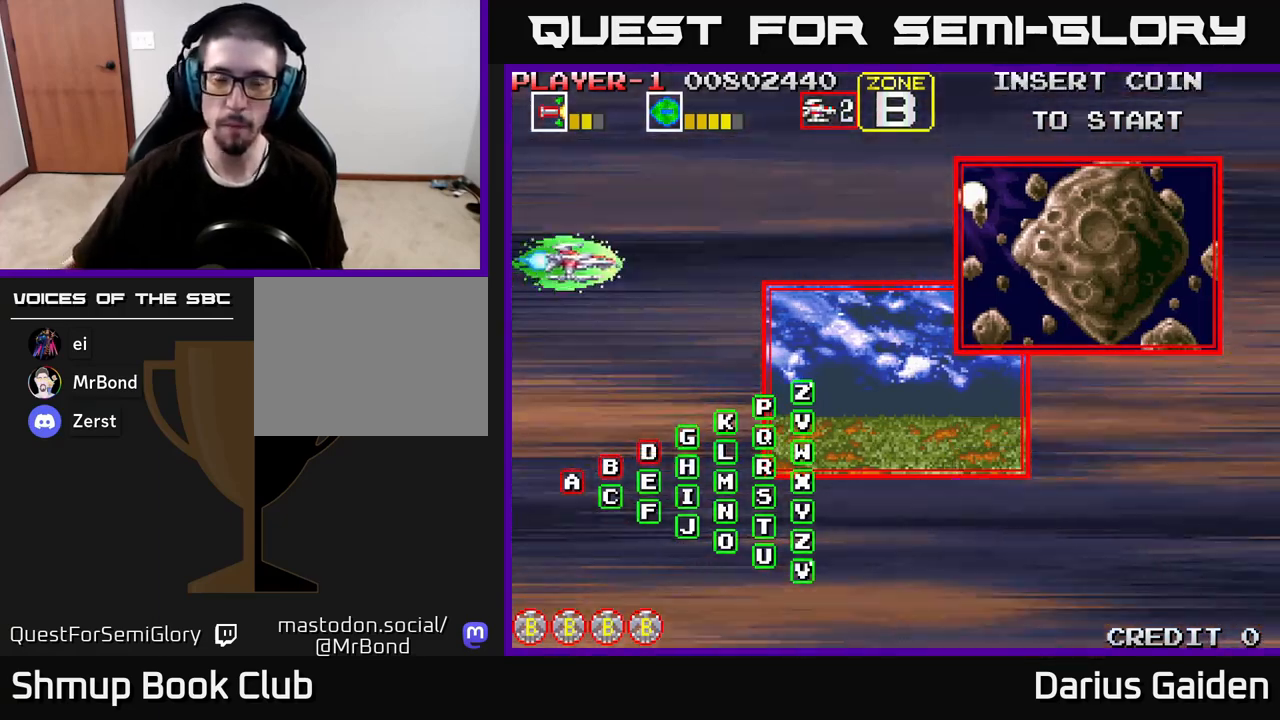
{"buttons": [], "left_stick": "center", "right_stick": "center", "events": []}
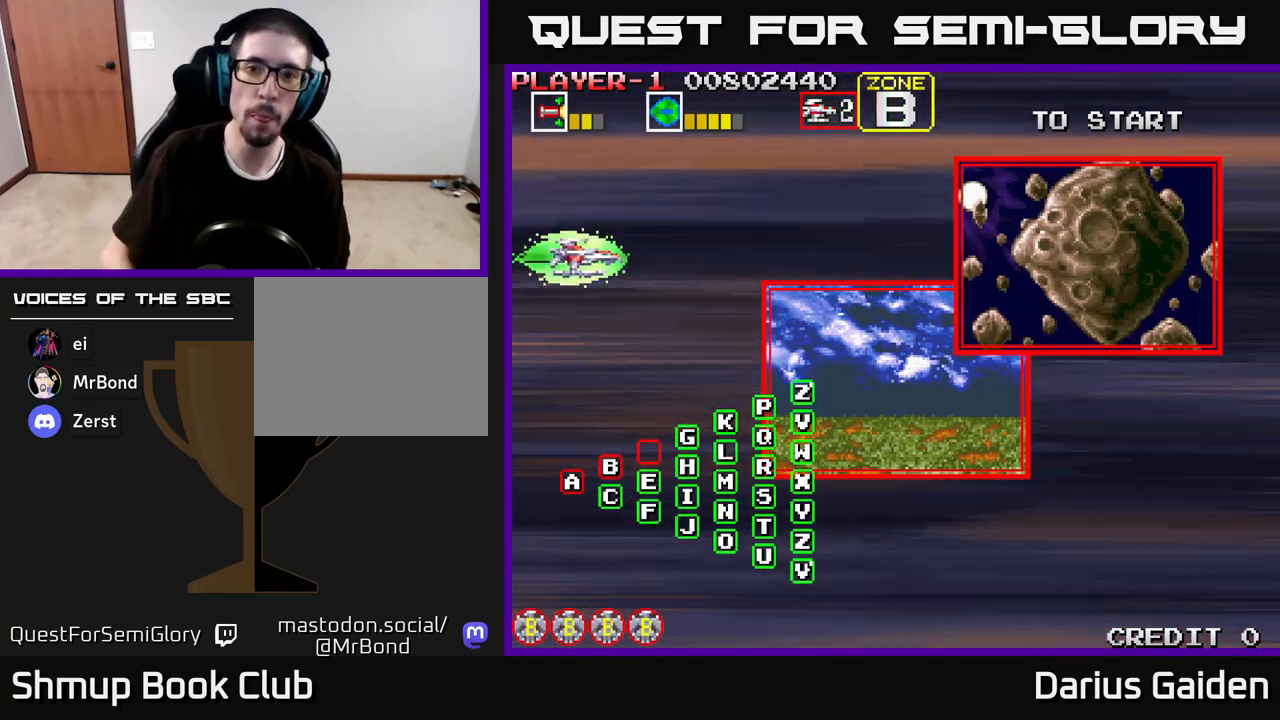
{"buttons": [], "left_stick": "center", "right_stick": "center", "events": []}
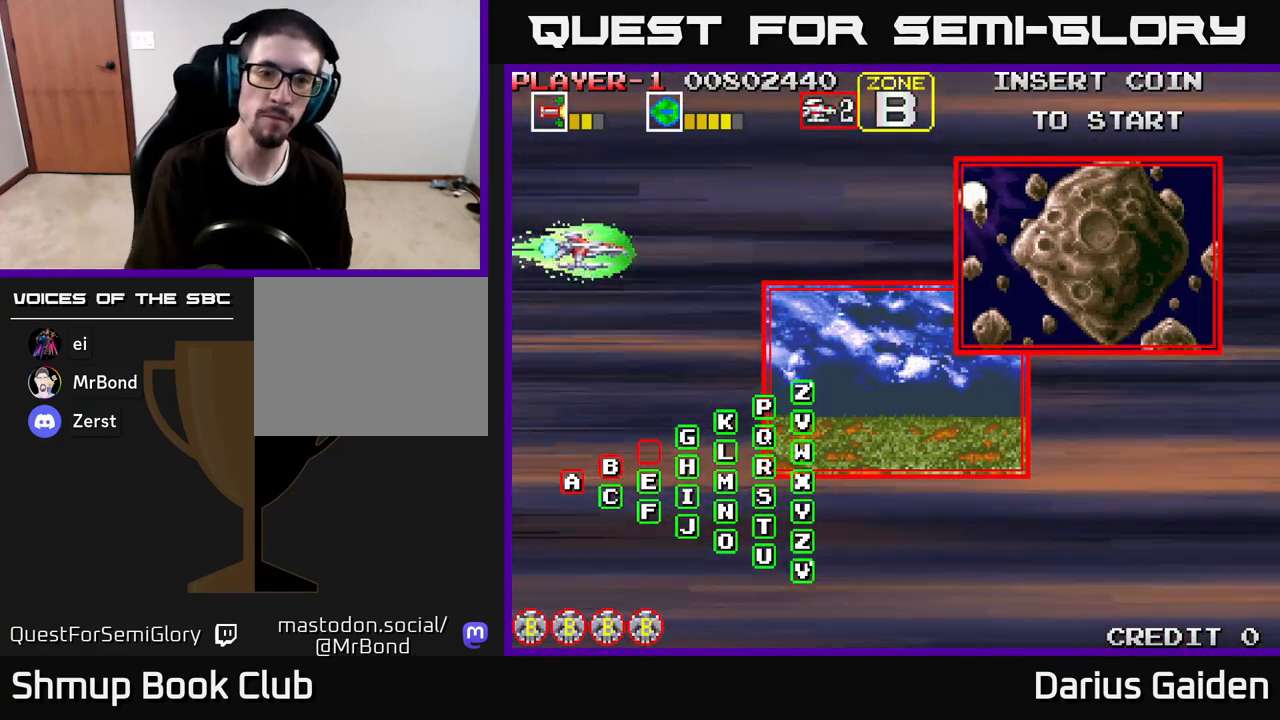
{"buttons": [], "left_stick": "center", "right_stick": "center", "events": []}
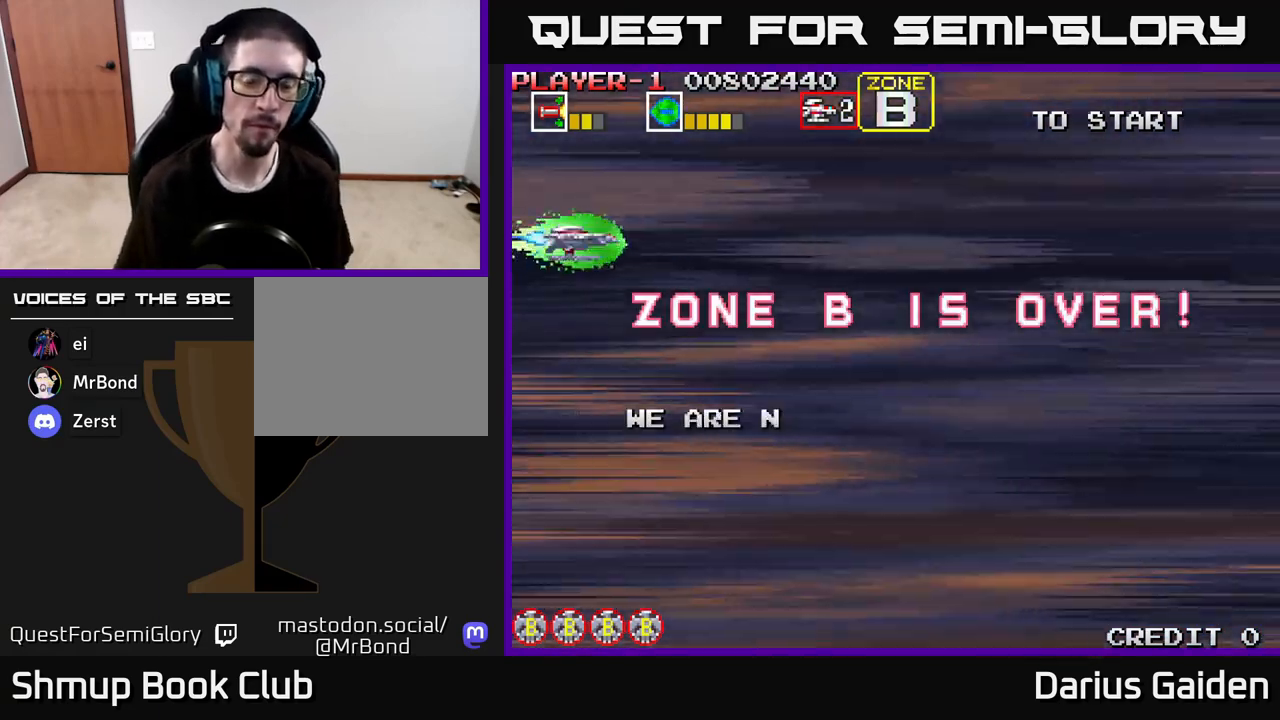
{"buttons": [], "left_stick": "center", "right_stick": "center", "events": []}
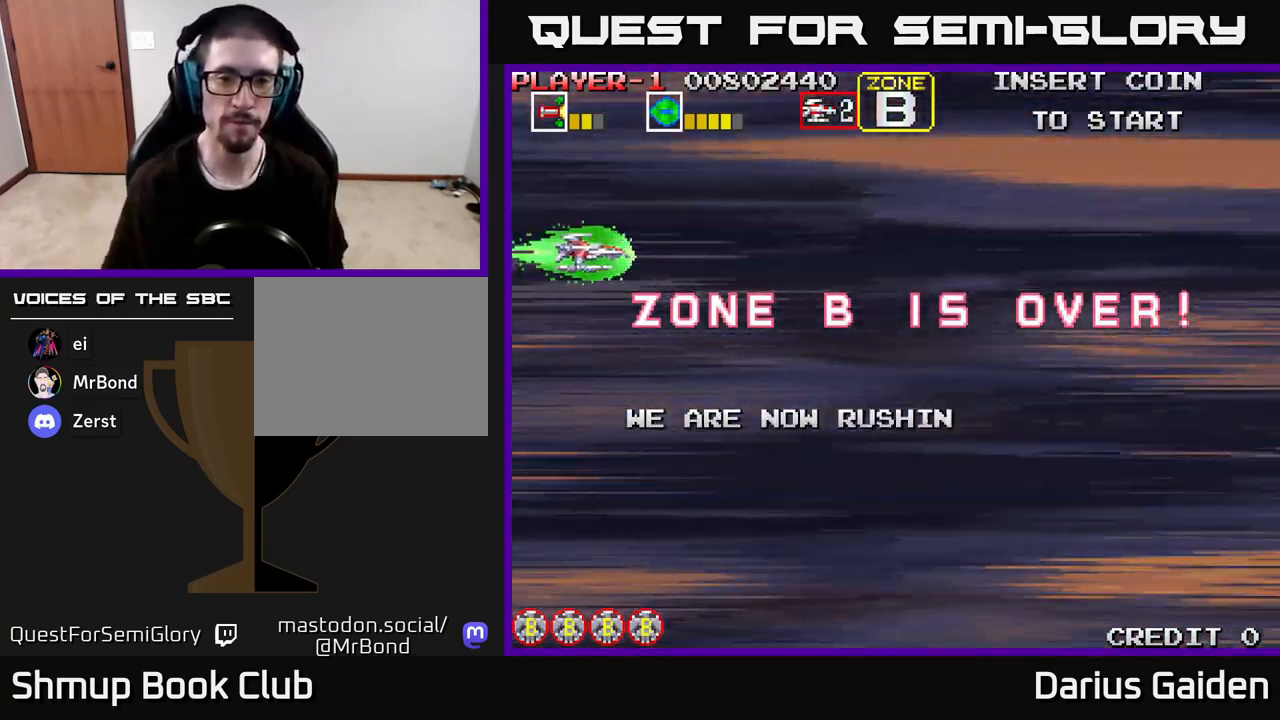
{"buttons": [], "left_stick": "center", "right_stick": "center", "events": []}
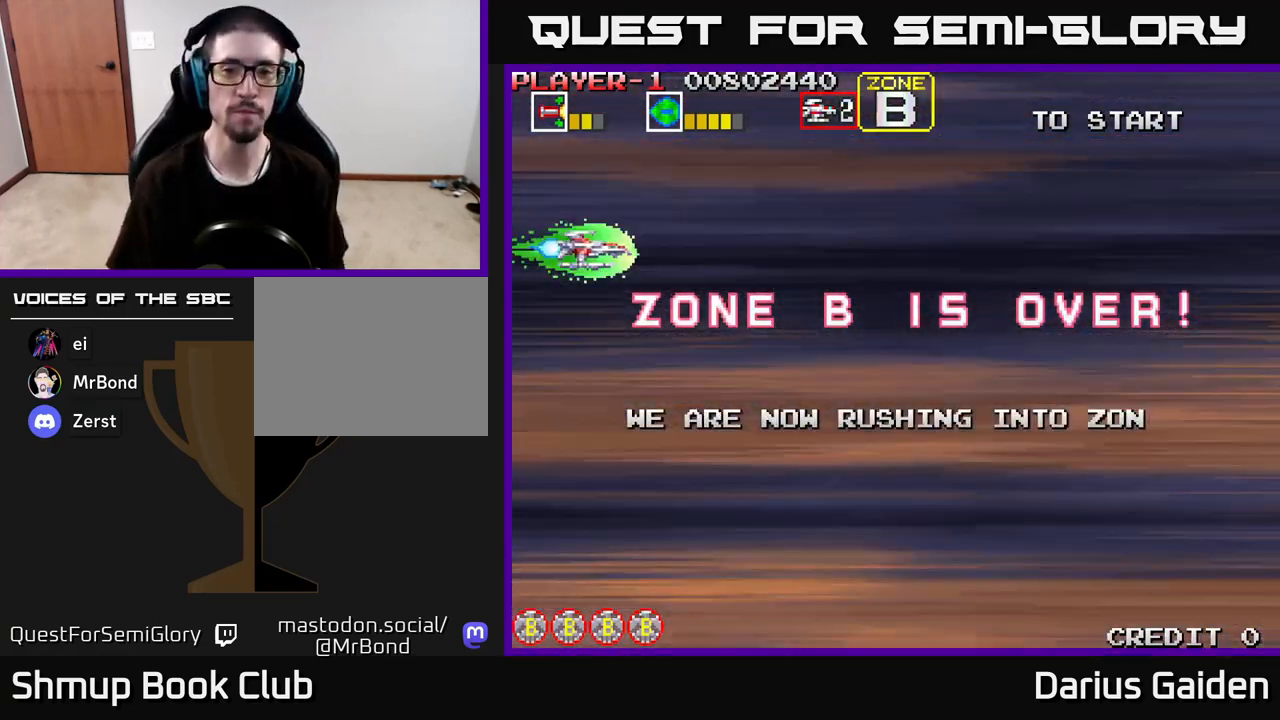
{"buttons": ["R2"], "left_stick": "center", "right_stick": "center", "events": [[100, "R2", "down"]]}
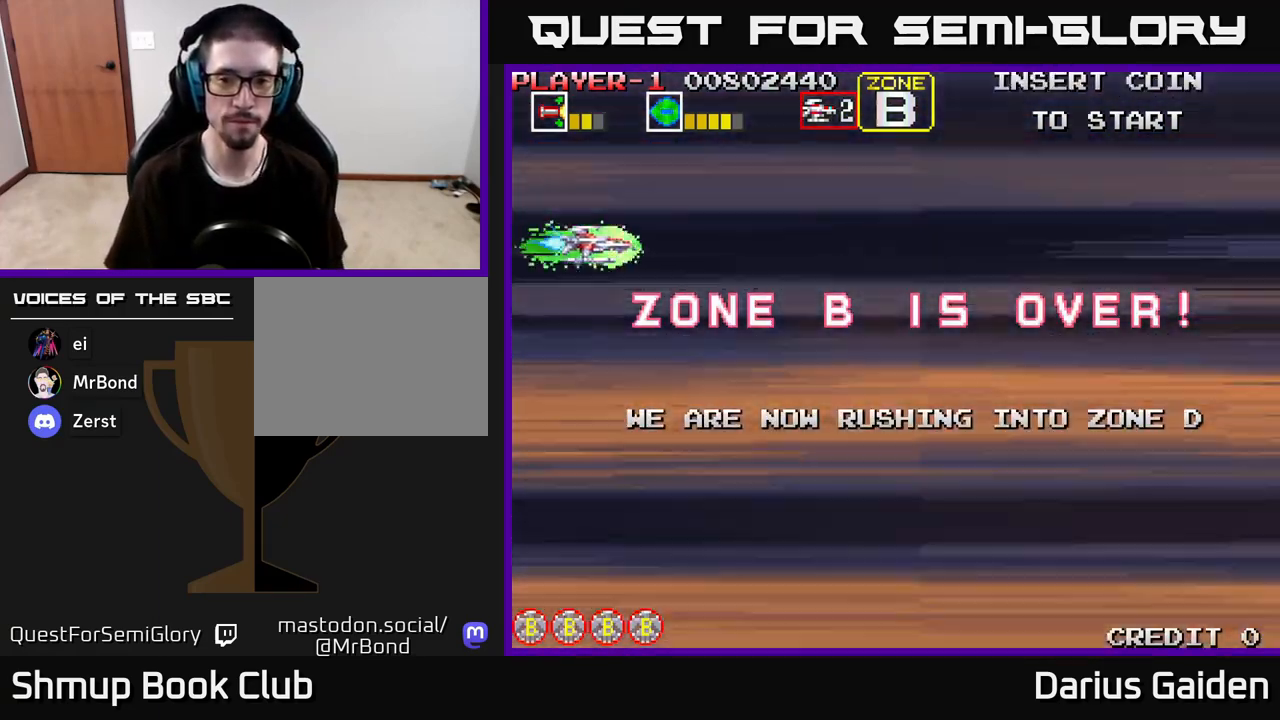
{"buttons": ["R2"], "left_stick": "center", "right_stick": "center", "events": []}
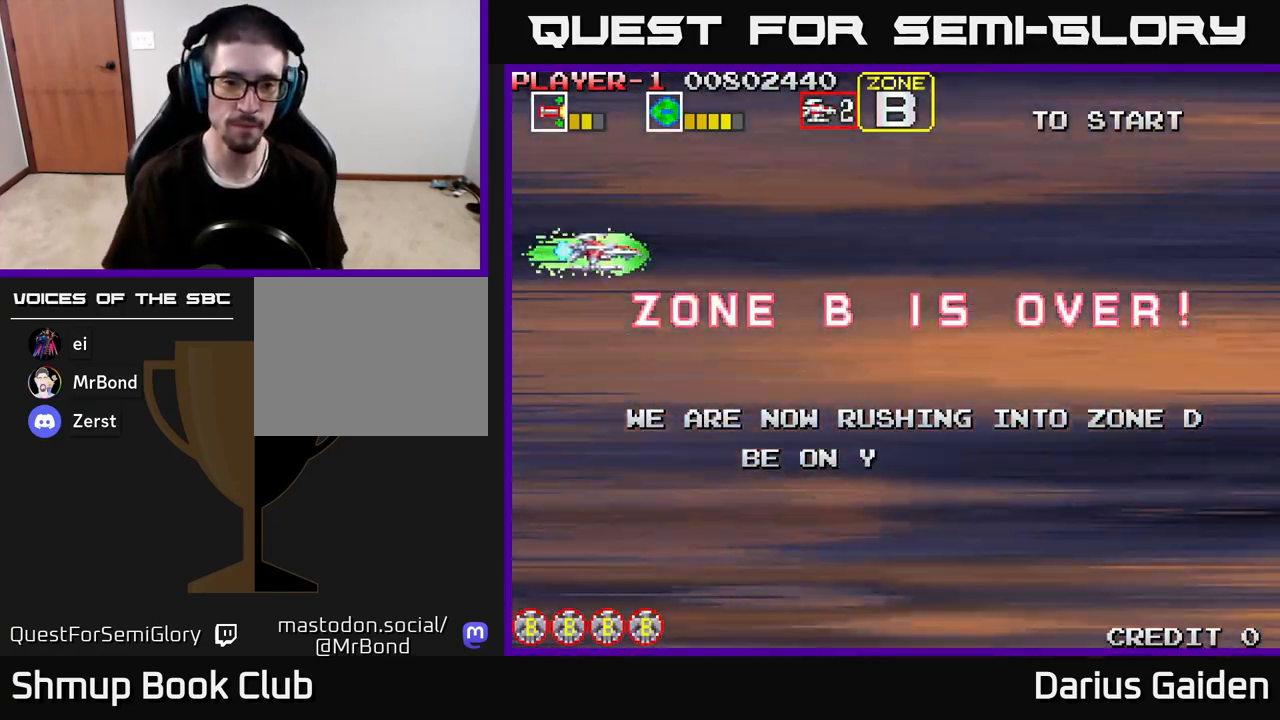
{"buttons": ["R2"], "left_stick": "center", "right_stick": "center", "events": [[83, "R2", "up"], [200, "R2", "down"]]}
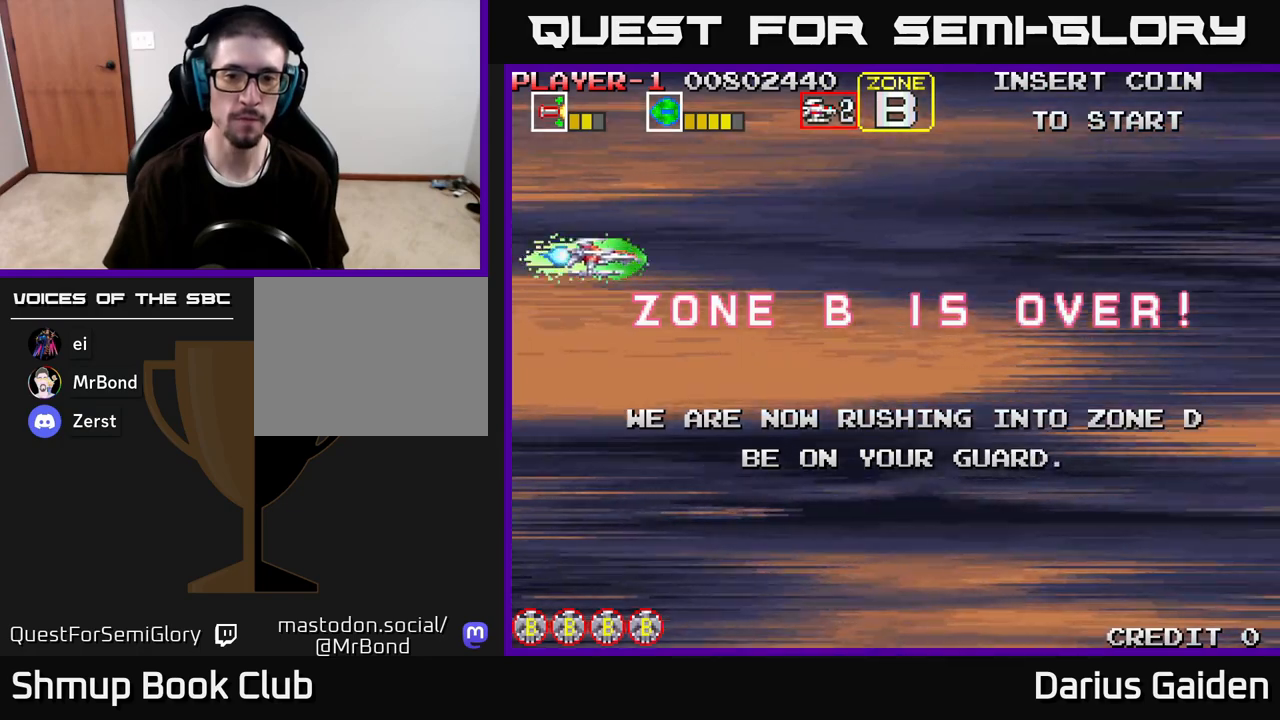
{"buttons": [], "left_stick": "center", "right_stick": "center", "events": [[350, "R2", "up"]]}
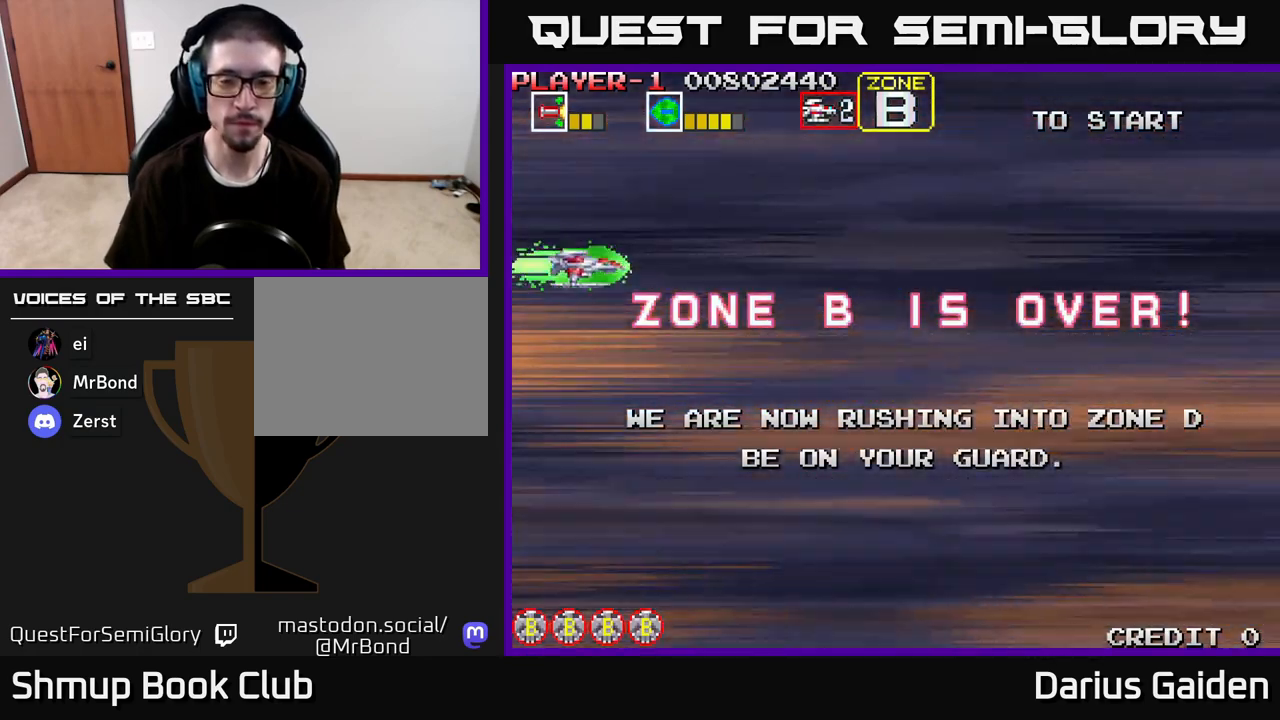
{"buttons": [], "left_stick": "center", "right_stick": "center", "events": []}
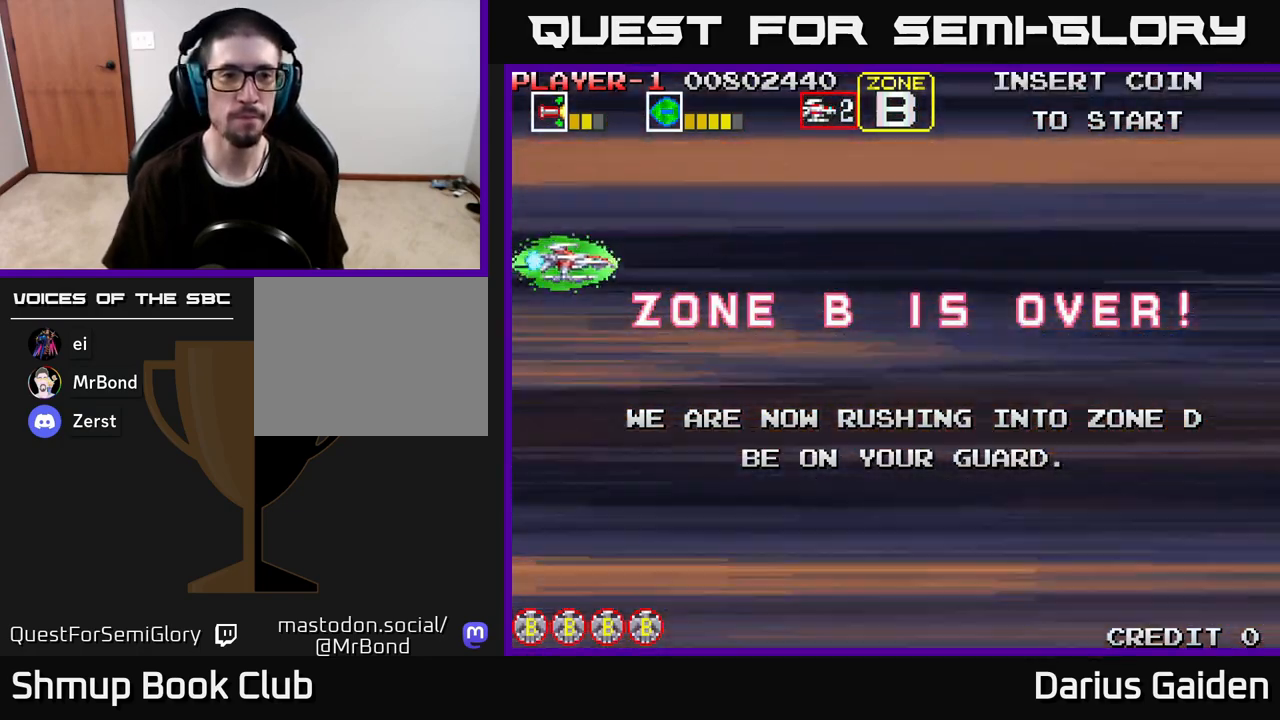
{"buttons": ["DPAD_DOWN", "DPAD_RIGHT"], "left_stick": "center", "right_stick": "center", "events": [[183, "DPAD_DOWN", "down"], [183, "DPAD_RIGHT", "down"]]}
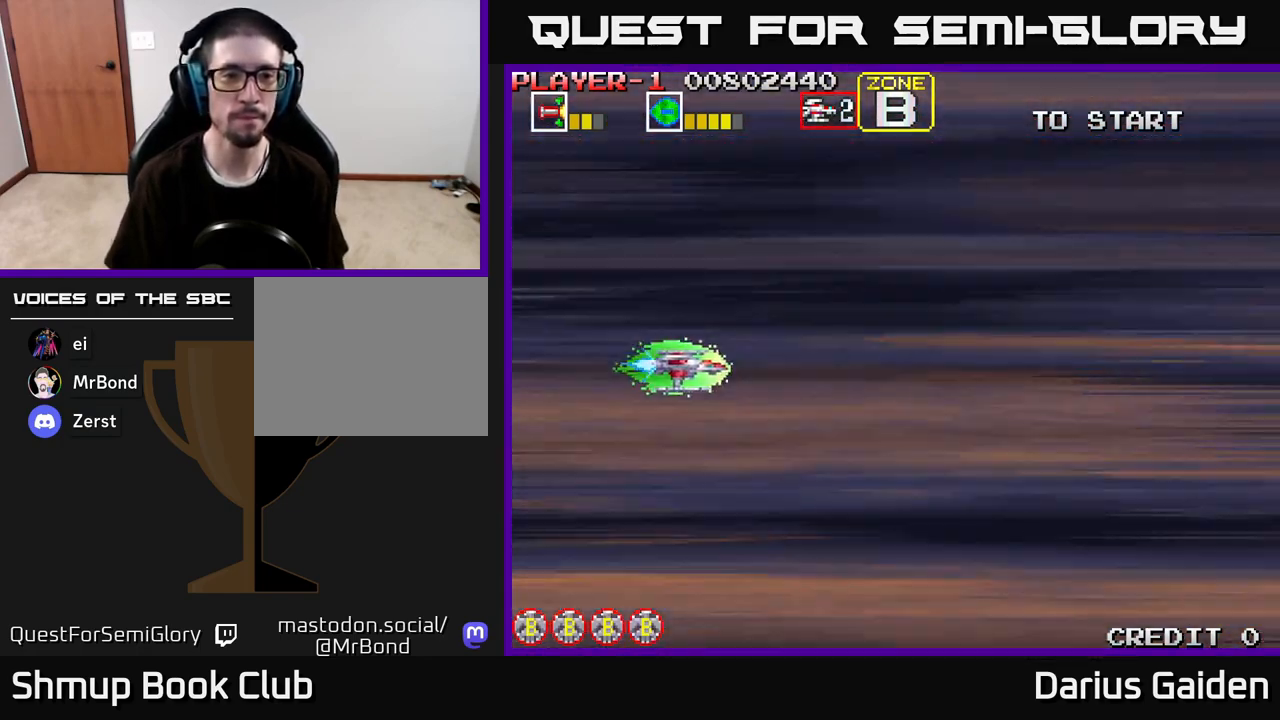
{"buttons": ["DPAD_UP", "DPAD_LEFT"], "left_stick": "center", "right_stick": "center", "events": [[150, "DPAD_DOWN", "up"], [217, "DPAD_RIGHT", "up"], [400, "DPAD_LEFT", "down"], [400, "DPAD_UP", "down"]]}
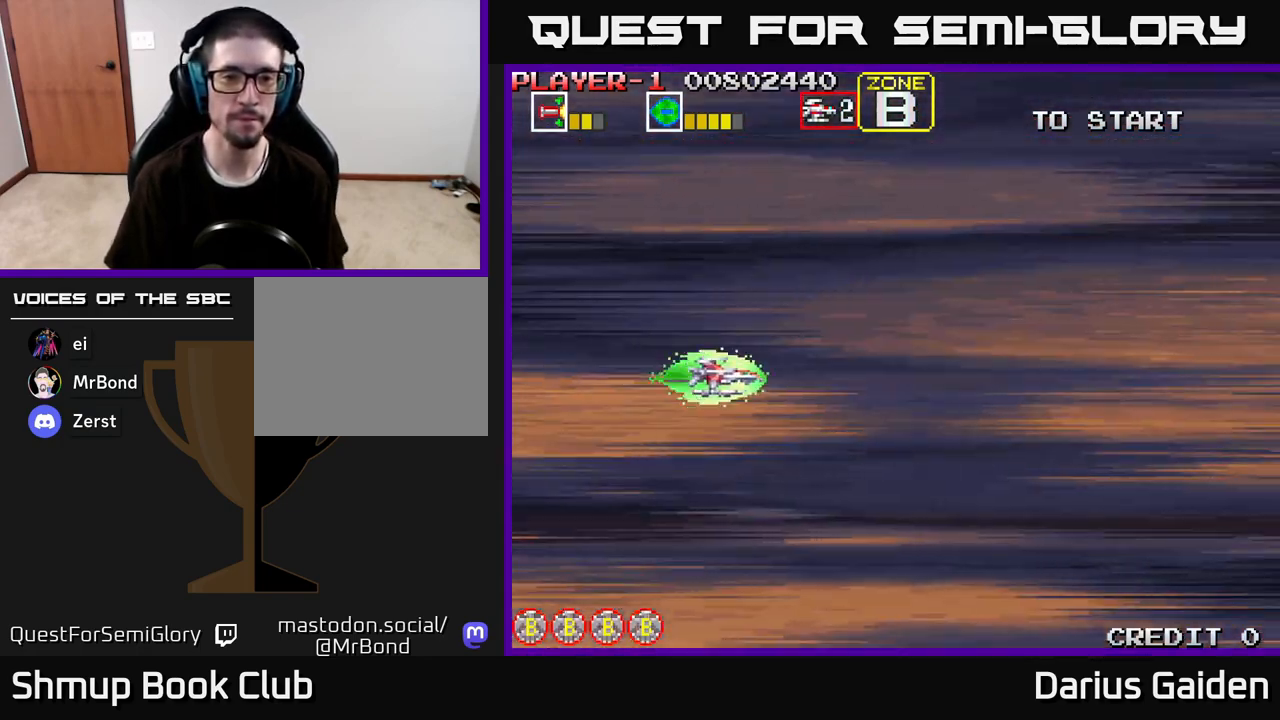
{"buttons": [], "left_stick": "center", "right_stick": "center", "events": [[67, "DPAD_UP", "up"], [133, "DPAD_LEFT", "up"]]}
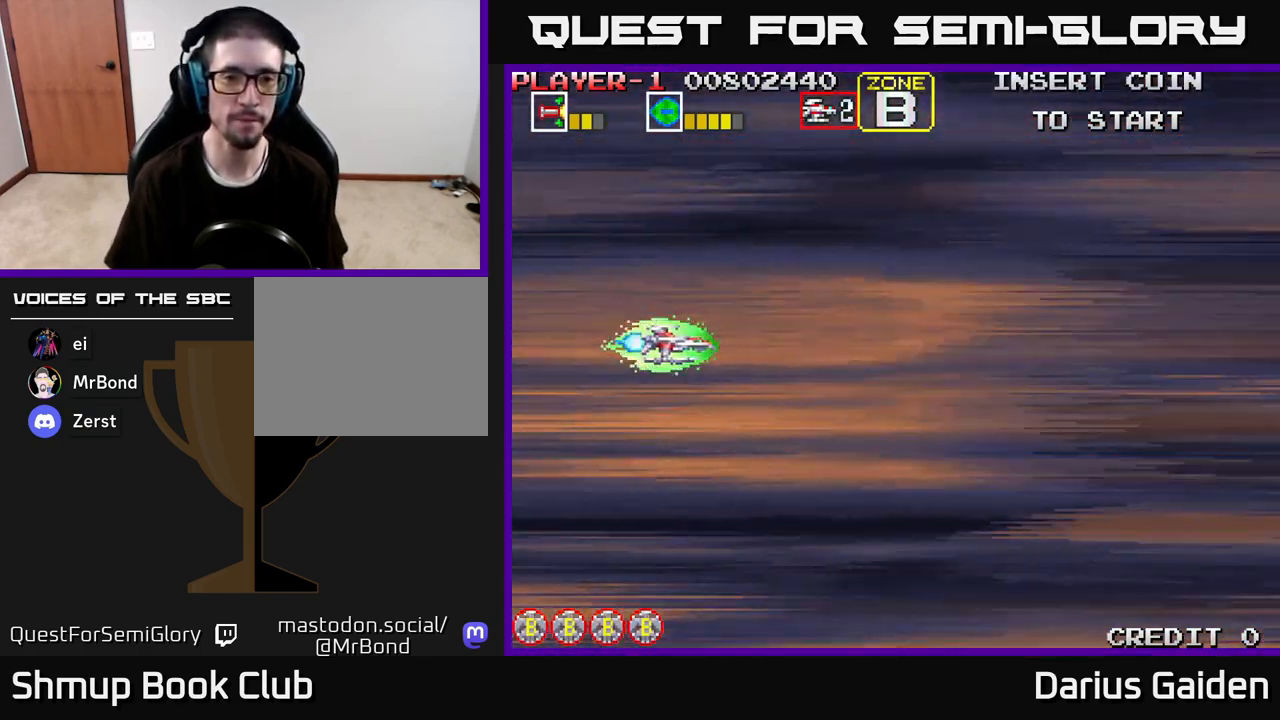
{"buttons": [], "left_stick": "center", "right_stick": "center", "events": []}
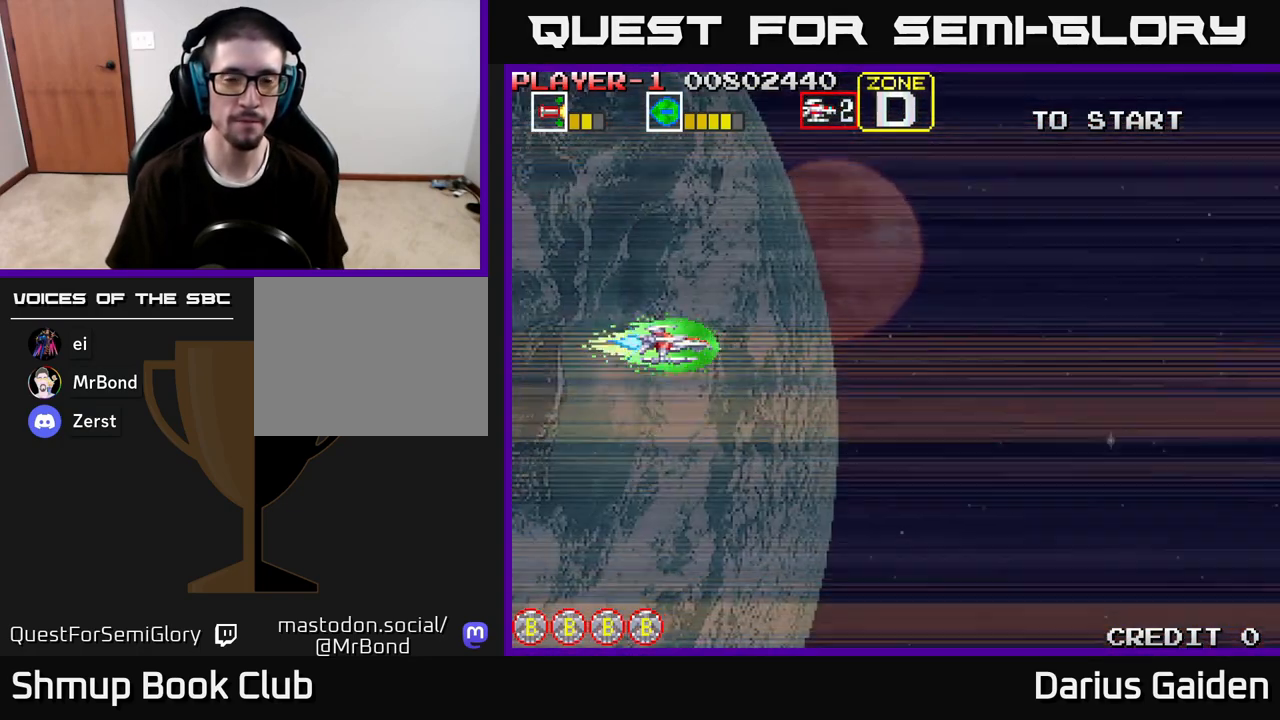
{"buttons": ["DPAD_RIGHT"], "left_stick": "center", "right_stick": "center", "events": [[250, "DPAD_RIGHT", "down"]]}
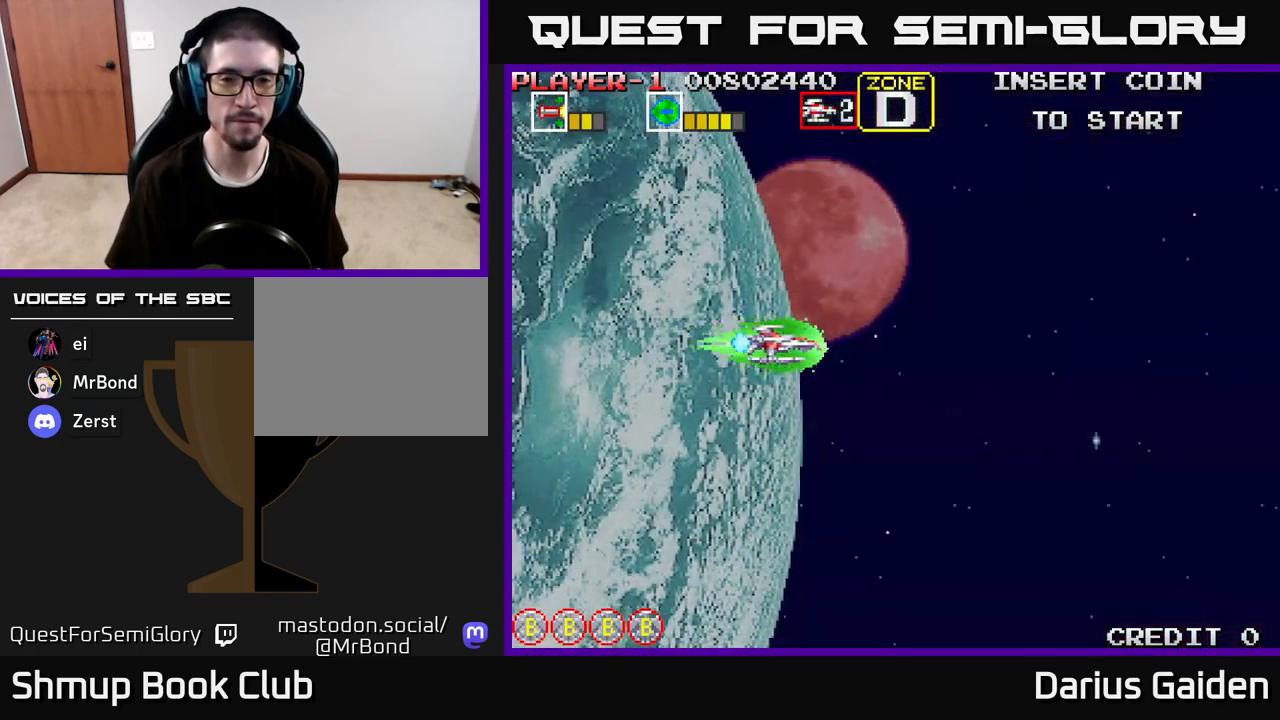
{"buttons": [], "left_stick": "center", "right_stick": "center", "events": [[17, "DPAD_RIGHT", "up"], [33, "DPAD_UP", "down"], [183, "DPAD_LEFT", "down"], [233, "DPAD_UP", "up"], [267, "DPAD_LEFT", "up"]]}
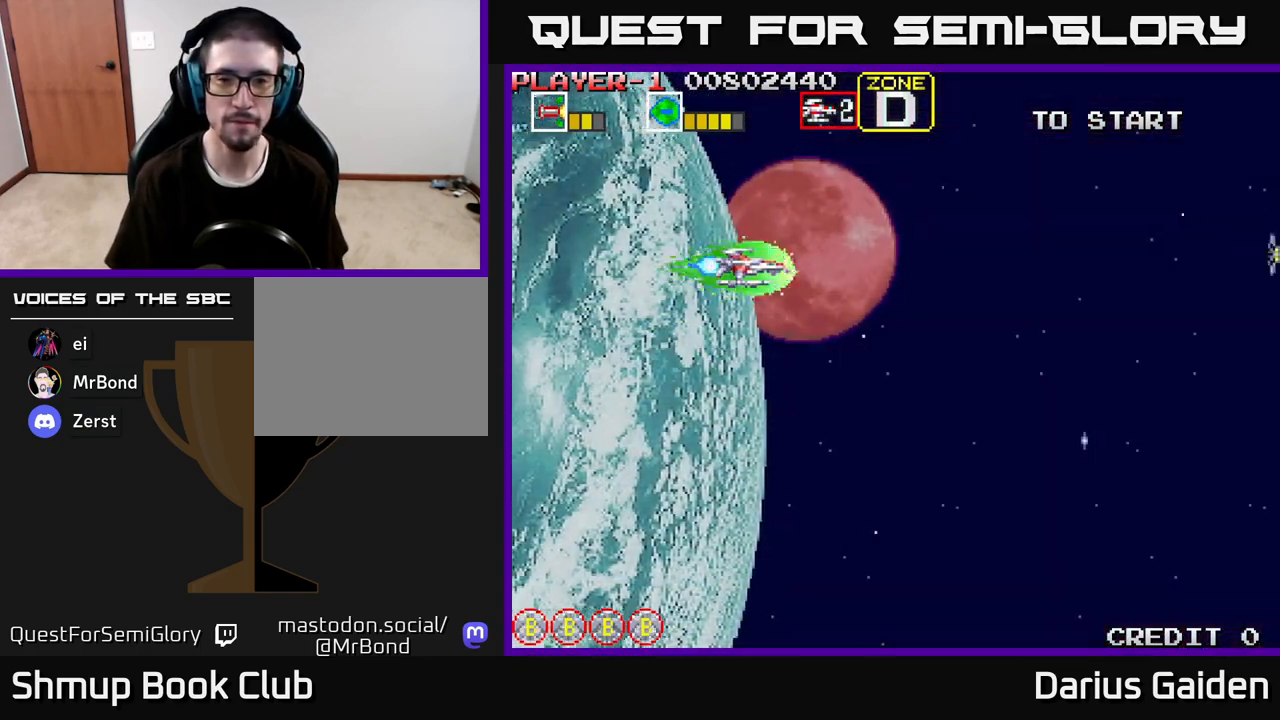
{"buttons": ["R2", "DPAD_RIGHT"], "left_stick": "center", "right_stick": "center", "events": [[150, "DPAD_LEFT", "down"], [250, "DPAD_LEFT", "up"], [317, "R2", "down"], [383, "DPAD_RIGHT", "down"]]}
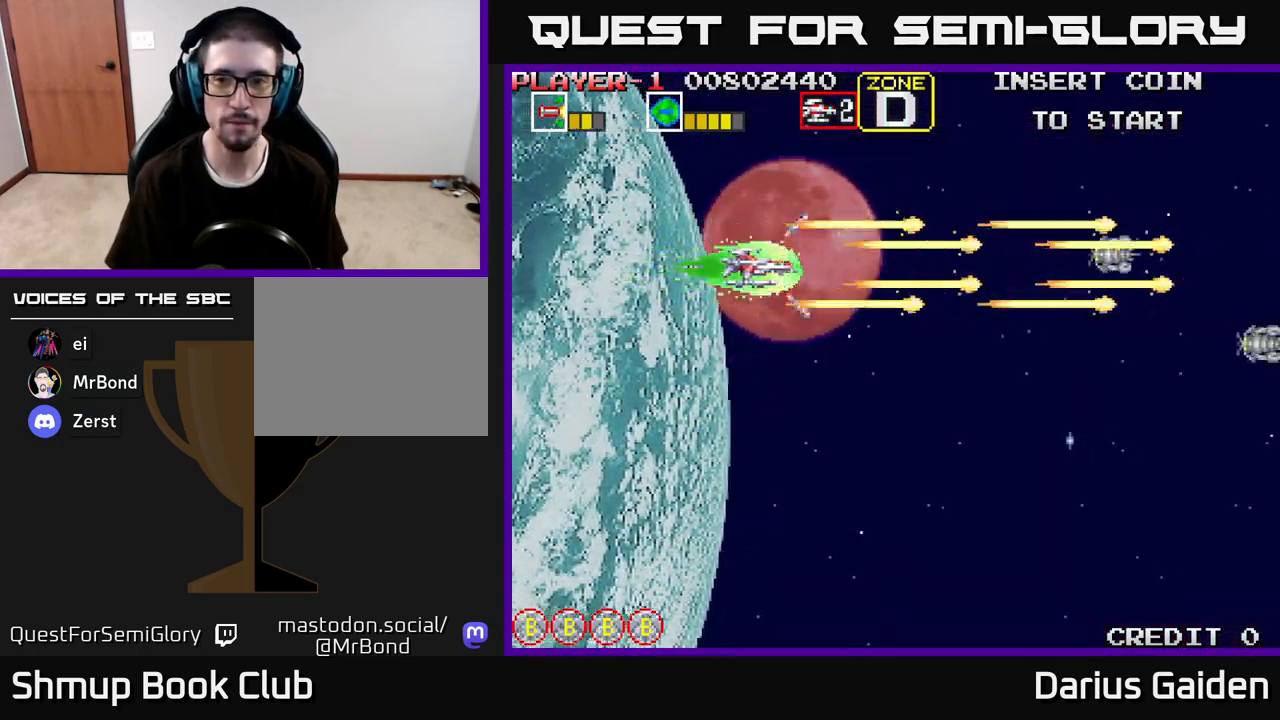
{"buttons": ["R2", "DPAD_DOWN"], "left_stick": "center", "right_stick": "center", "events": [[67, "DPAD_RIGHT", "up"], [83, "DPAD_UP", "down"], [100, "R2", "up"], [150, "DPAD_LEFT", "down"], [183, "DPAD_UP", "up"], [250, "DPAD_DOWN", "down"], [250, "DPAD_LEFT", "up"], [350, "R2", "down"]]}
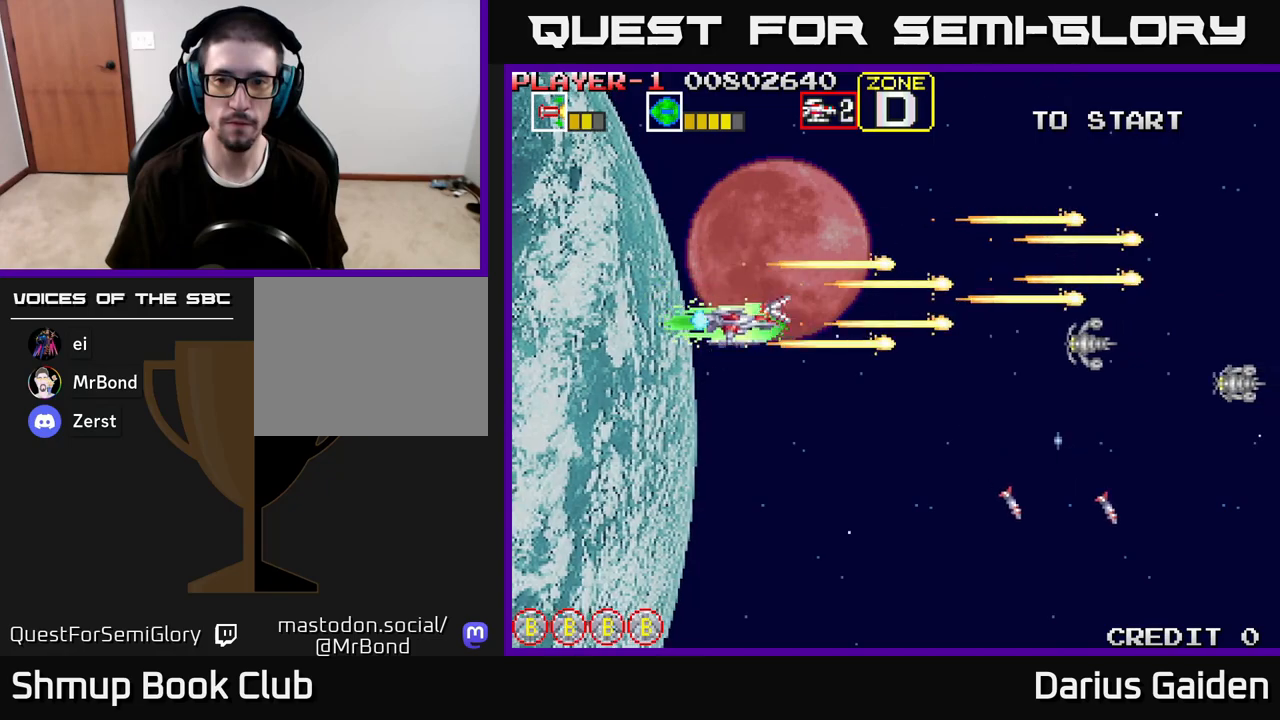
{"buttons": ["R2", "DPAD_DOWN"], "left_stick": "center", "right_stick": "center", "events": [[283, "DPAD_DOWN", "up"], [333, "DPAD_LEFT", "down"], [333, "DPAD_UP", "down"], [450, "DPAD_UP", "up"], [467, "DPAD_LEFT", "up"], [500, "DPAD_DOWN", "down"]]}
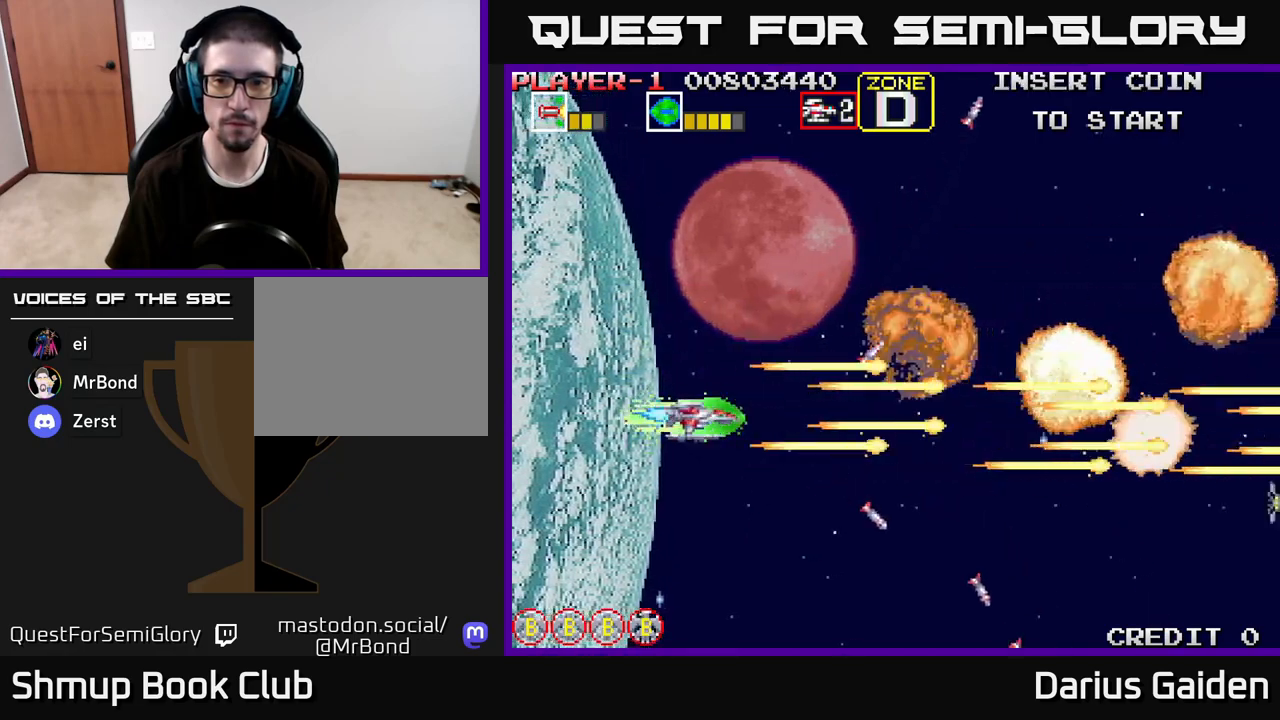
{"buttons": ["R2", "DPAD_UP"], "left_stick": "center", "right_stick": "center", "events": [[117, "DPAD_DOWN", "up"], [167, "DPAD_UP", "down"], [200, "R2", "up"], [367, "R2", "down"]]}
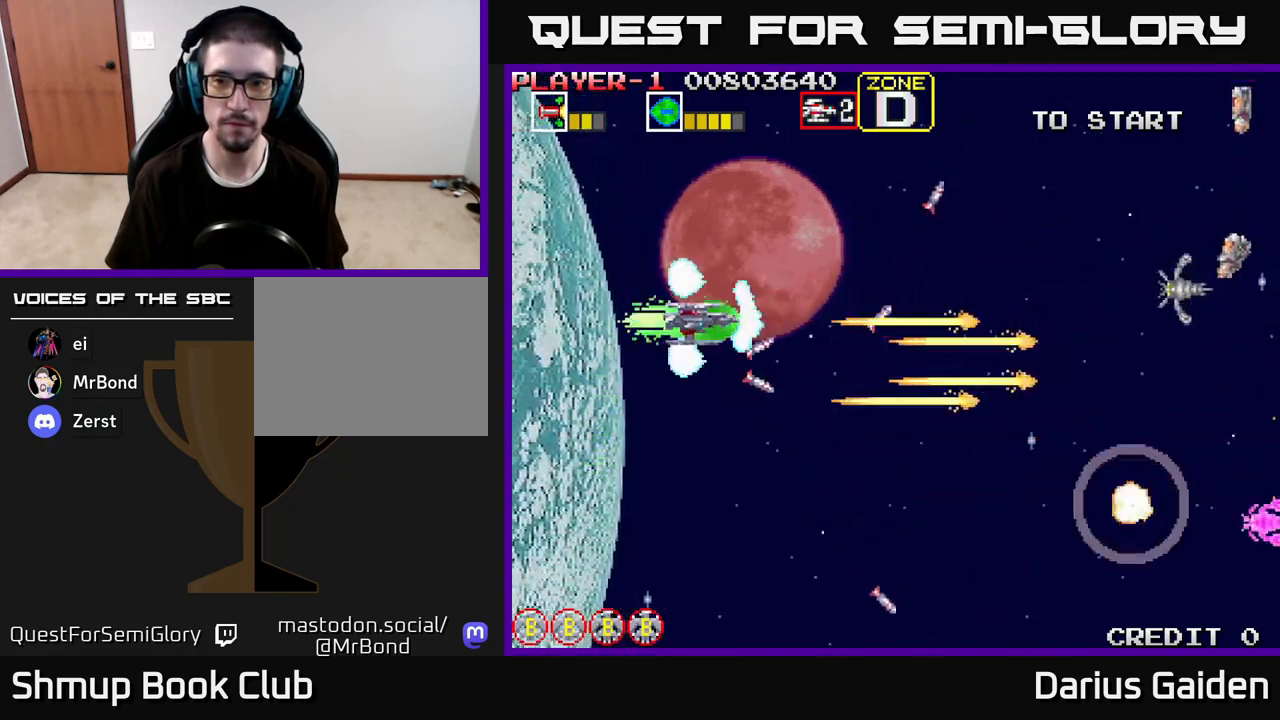
{"buttons": ["R2", "DPAD_DOWN"], "left_stick": "center", "right_stick": "center", "events": [[183, "DPAD_UP", "up"], [217, "DPAD_DOWN", "down"]]}
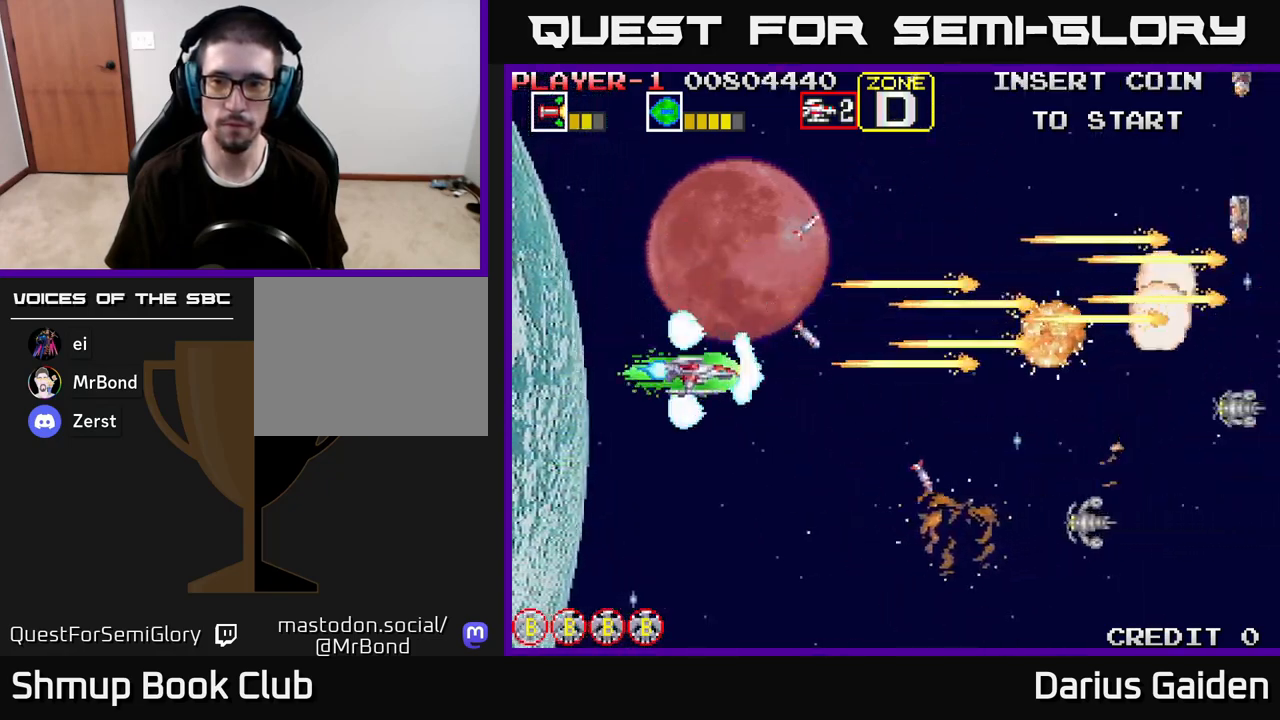
{"buttons": ["R2", "DPAD_UP"], "left_stick": "center", "right_stick": "center", "events": [[383, "DPAD_DOWN", "up"], [467, "DPAD_UP", "down"]]}
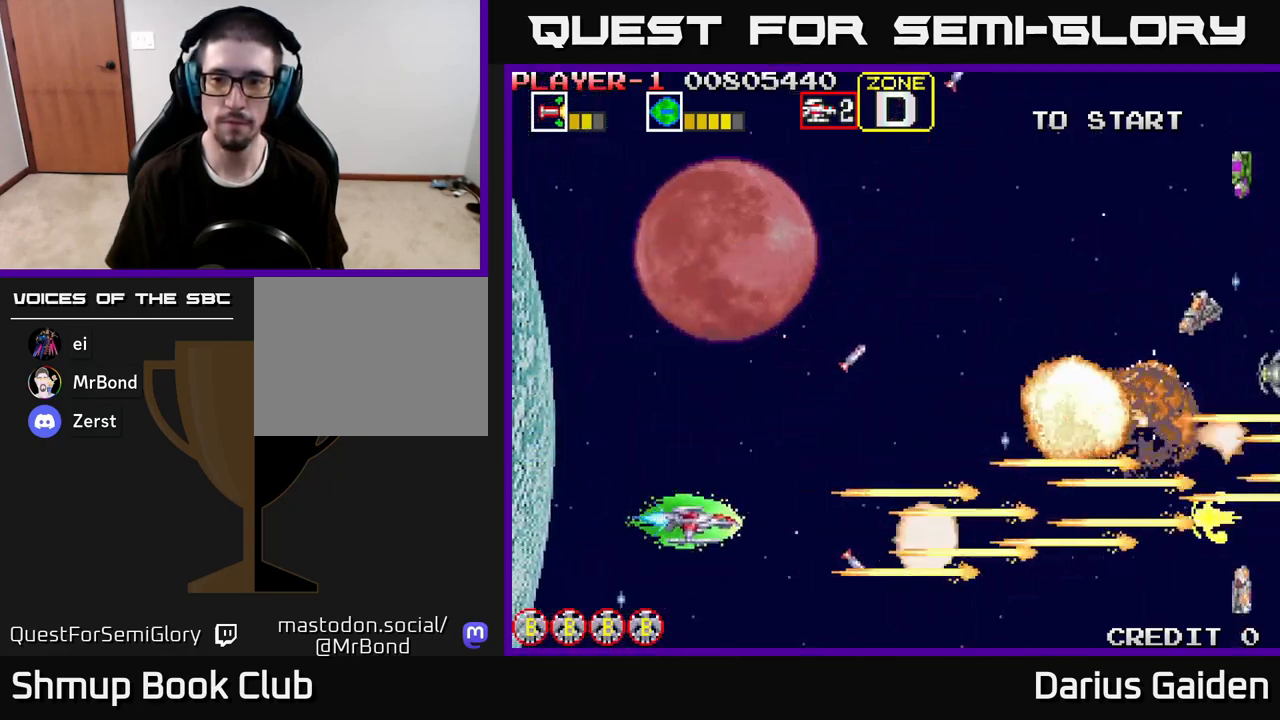
{"buttons": ["R2", "DPAD_UP"], "left_stick": "center", "right_stick": "center", "events": []}
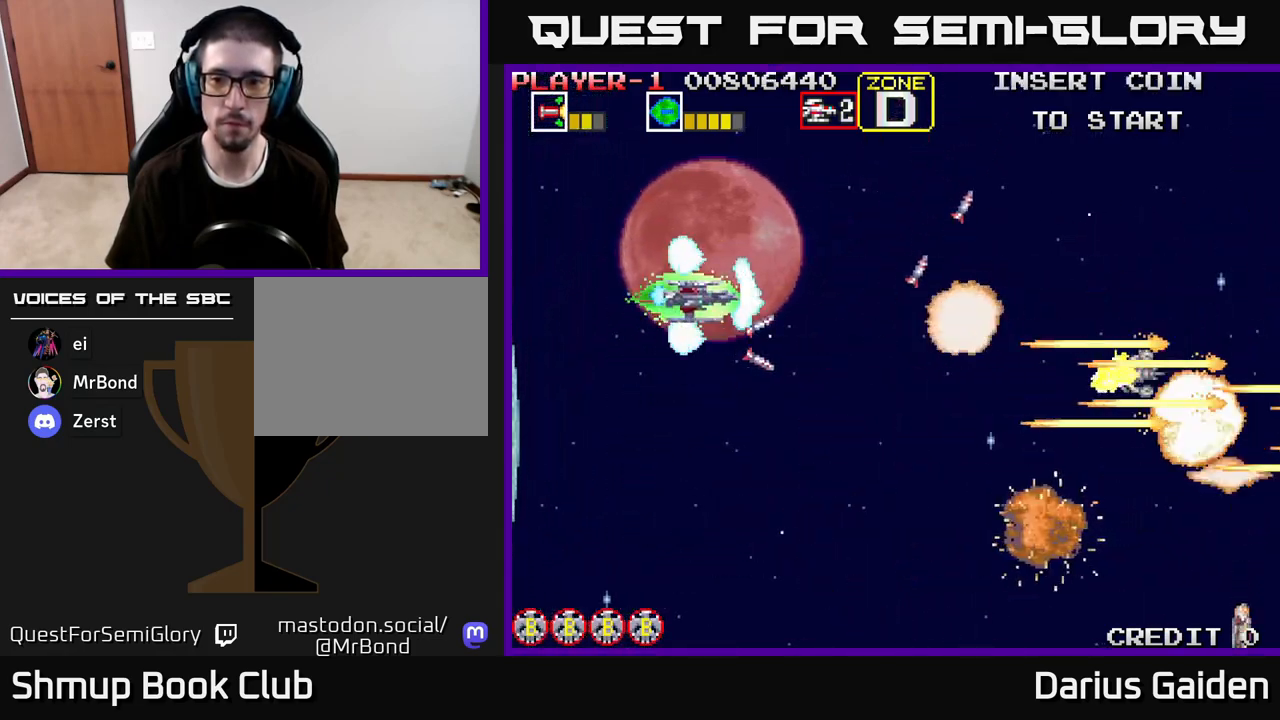
{"buttons": ["R2", "DPAD_DOWN"], "left_stick": "center", "right_stick": "center", "events": [[100, "DPAD_UP", "up"], [150, "DPAD_DOWN", "down"]]}
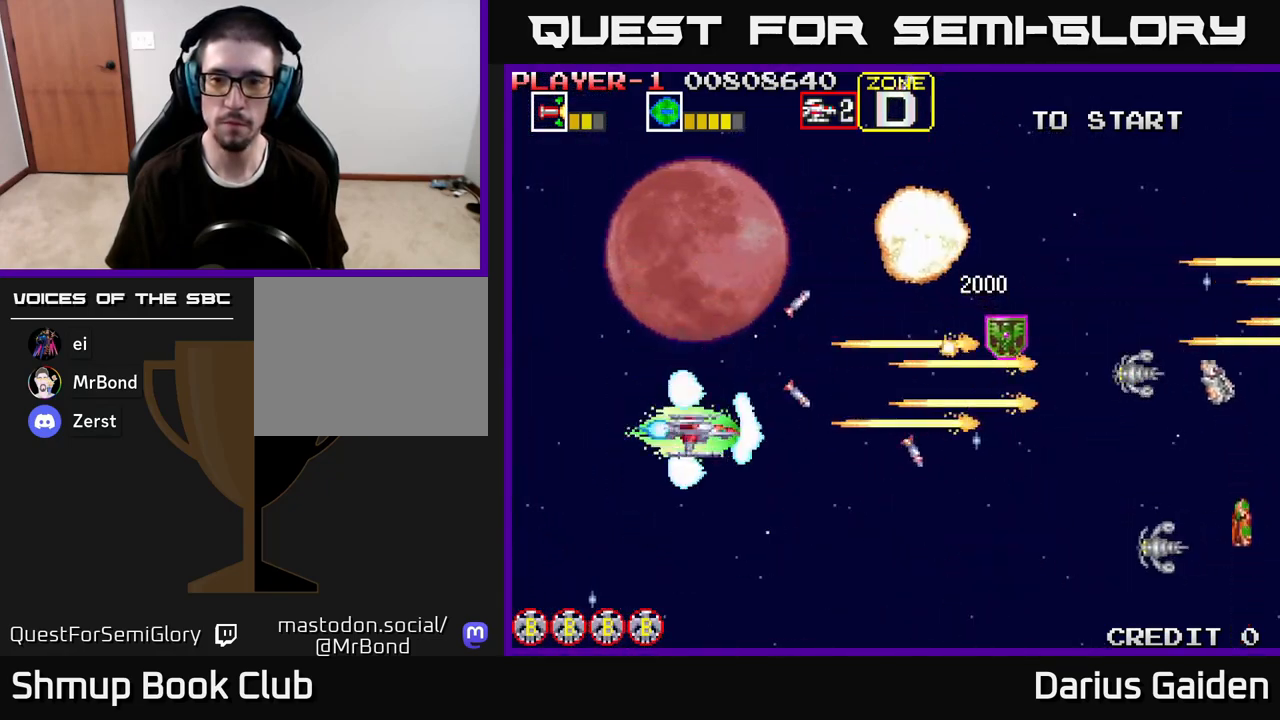
{"buttons": ["R2", "DPAD_UP"], "left_stick": "center", "right_stick": "center", "events": [[233, "DPAD_DOWN", "up"], [283, "DPAD_UP", "down"]]}
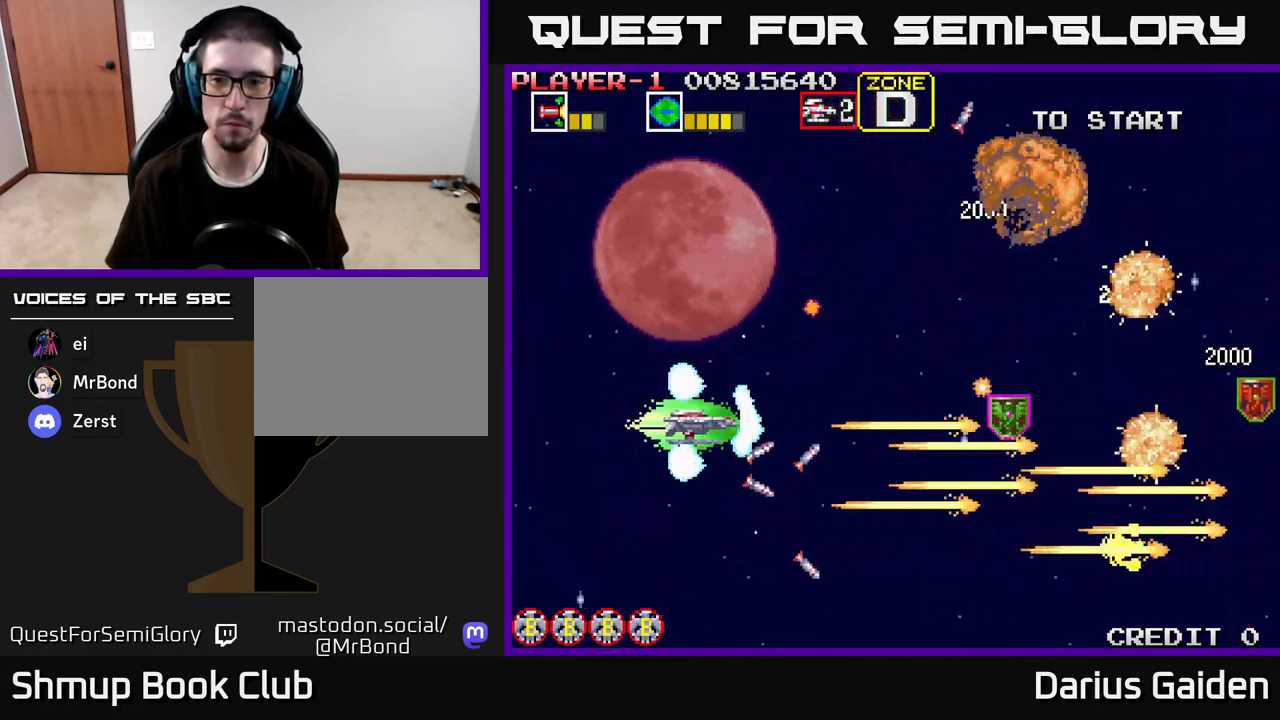
{"buttons": ["DPAD_RIGHT"], "left_stick": "center", "right_stick": "center", "events": [[83, "DPAD_UP", "up"], [117, "DPAD_DOWN", "down"], [383, "DPAD_DOWN", "up"], [383, "DPAD_RIGHT", "down"], [450, "R2", "up"]]}
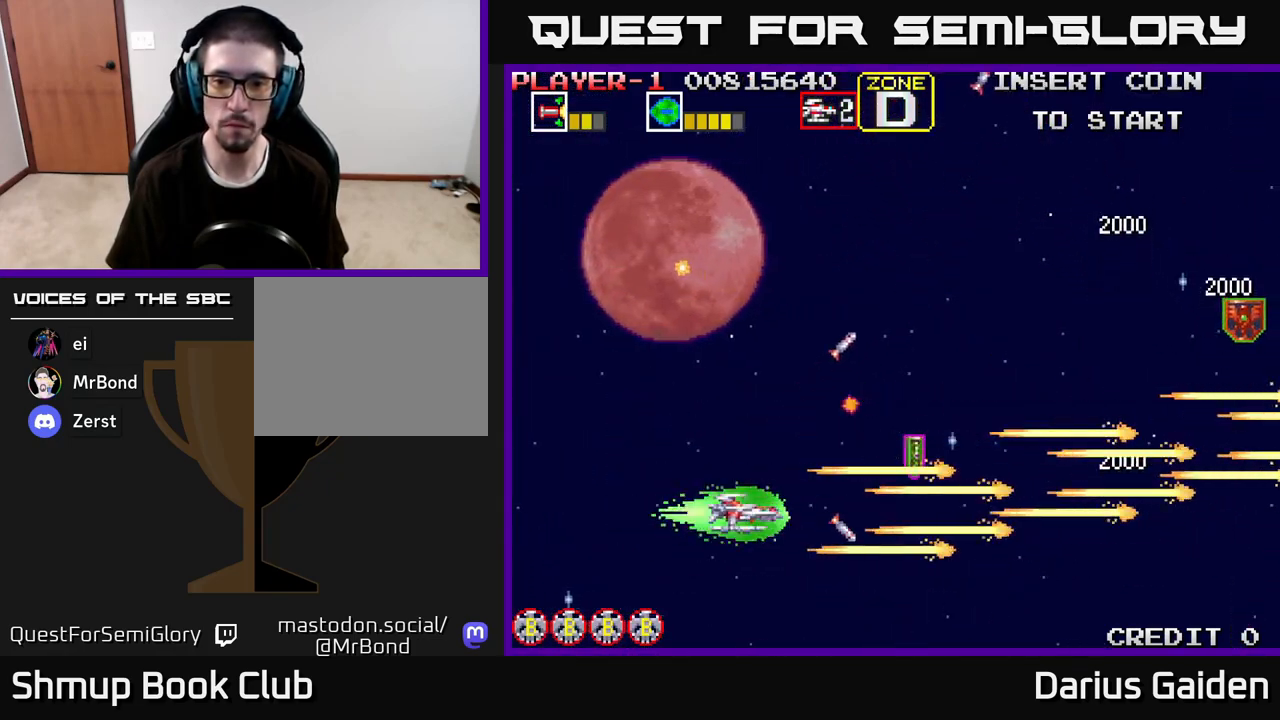
{"buttons": ["R2", "DPAD_UP"], "left_stick": "center", "right_stick": "center", "events": [[117, "DPAD_UP", "down"], [117, "R2", "down"], [200, "R2", "up"], [333, "R2", "down"], [450, "DPAD_RIGHT", "up"]]}
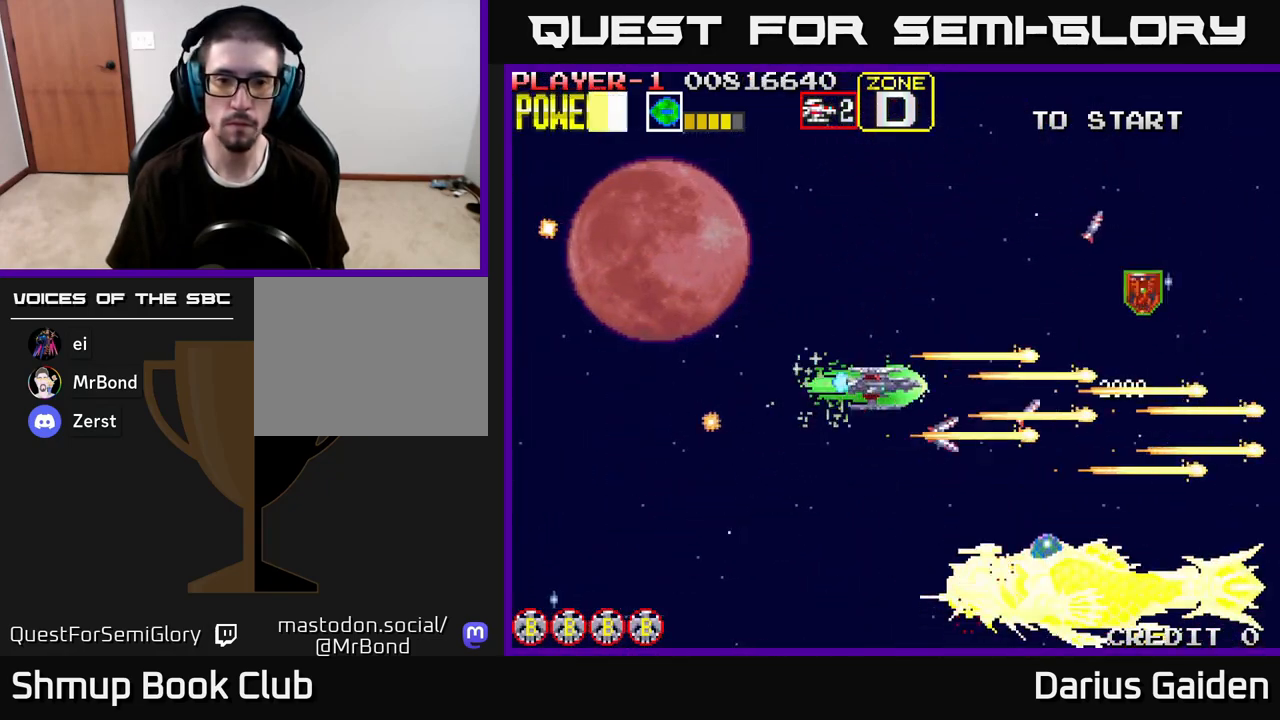
{"buttons": ["R2", "DPAD_UP"], "left_stick": "center", "right_stick": "center", "events": [[17, "DPAD_LEFT", "down"], [50, "DPAD_UP", "up"], [133, "DPAD_DOWN", "down"], [317, "DPAD_DOWN", "up"], [367, "DPAD_UP", "down"], [467, "DPAD_LEFT", "up"]]}